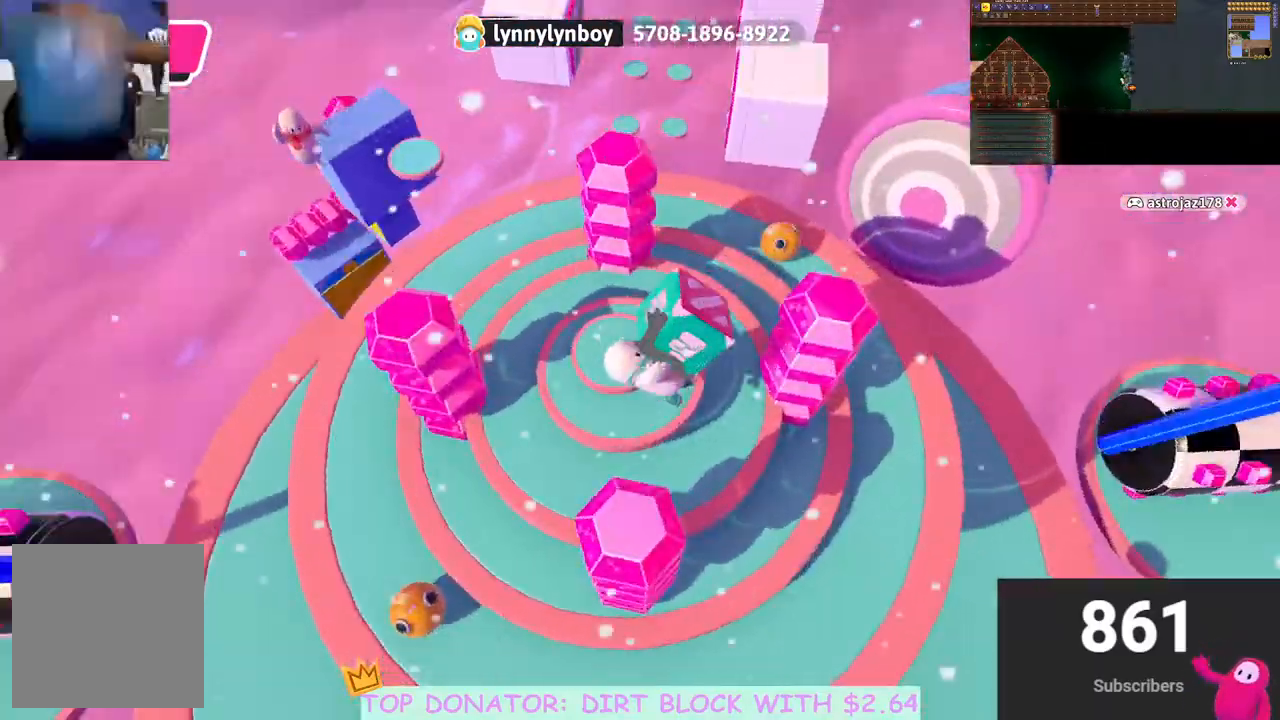
Gameplay with a controller (Xbox layout); each line is a JSON object with the inputs held at the frame after it. "events" lists button and stick changes between this image and that frame as [ms after this image, input, new state], when the widget could be followed in between. Not read: R3.
{"buttons": ["A", "R2"], "left_stick": "up-left", "right_stick": "center", "events": [[383, "A", "down"]]}
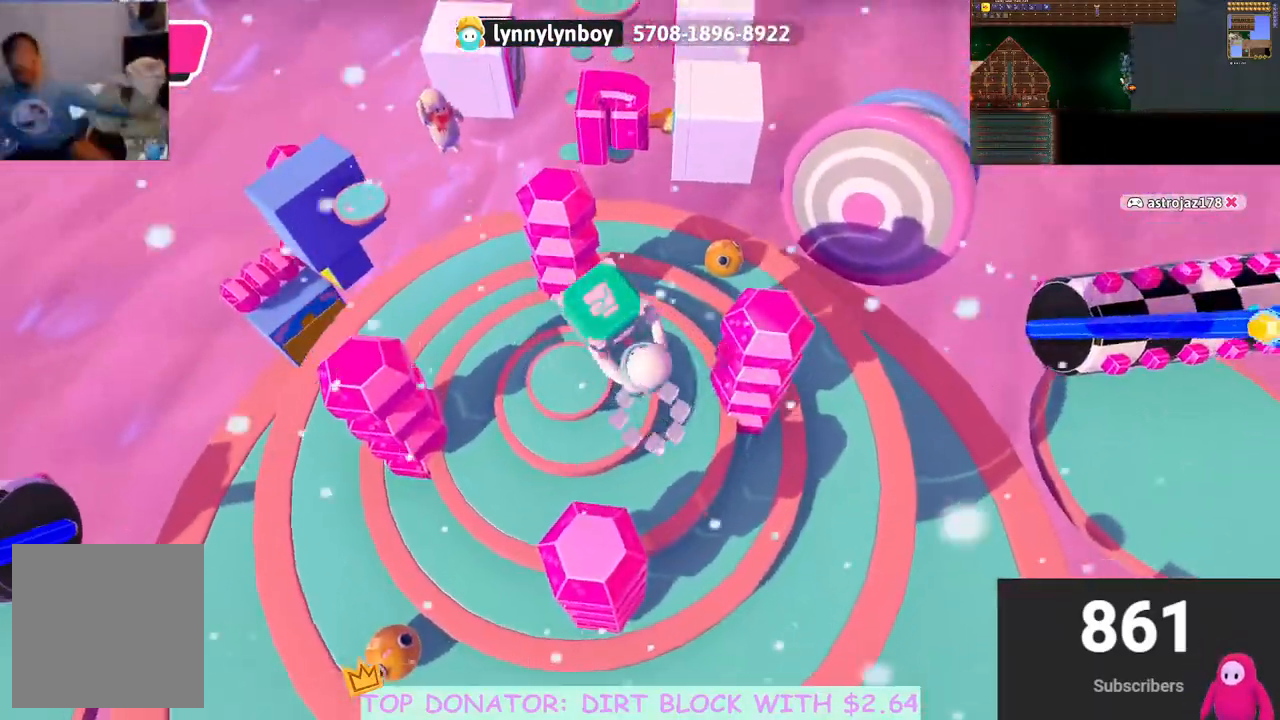
{"buttons": ["R2"], "left_stick": "up-left", "right_stick": "center", "events": [[50, "A", "up"], [150, "right_stick", "down-left"], [300, "right_stick", "center"]]}
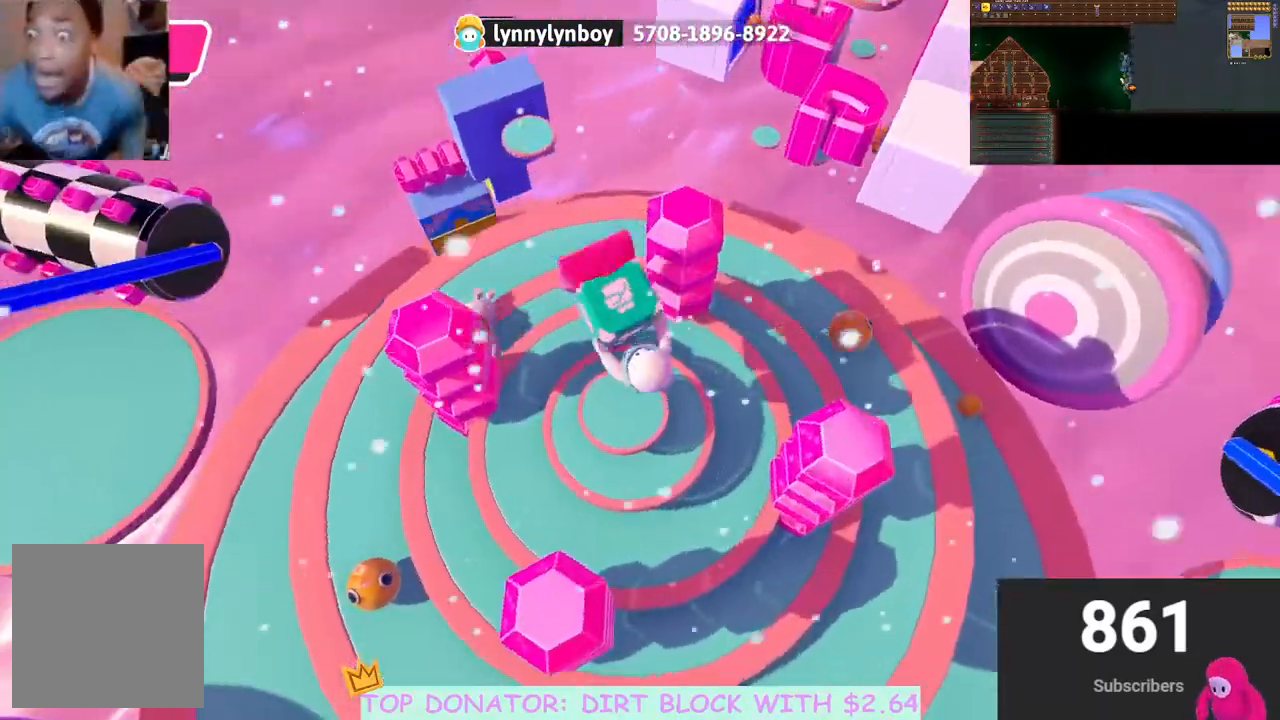
{"buttons": ["R2"], "left_stick": "up-right", "right_stick": "center", "events": [[167, "left_stick", "left"], [350, "left_stick", "up"], [433, "left_stick", "up-right"]]}
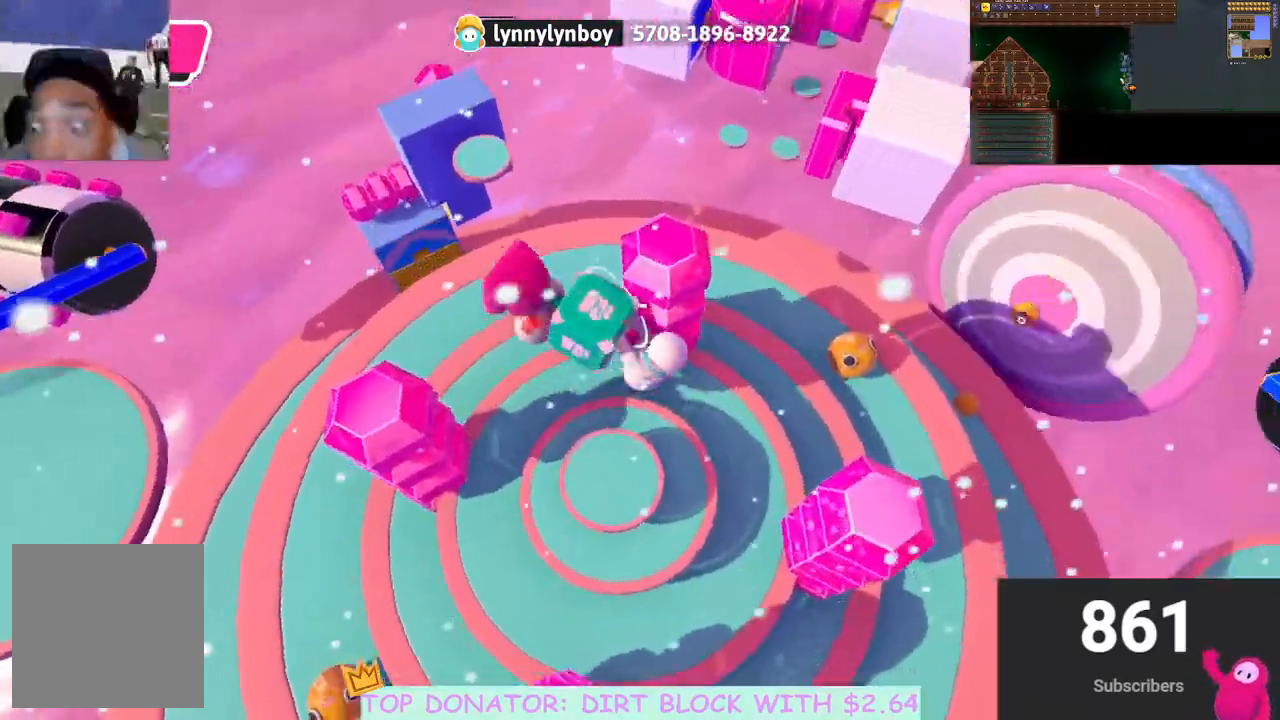
{"buttons": ["R2"], "left_stick": "down-right", "right_stick": "center", "events": [[50, "A", "down"], [217, "A", "up"], [217, "left_stick", "right"], [350, "left_stick", "down-right"]]}
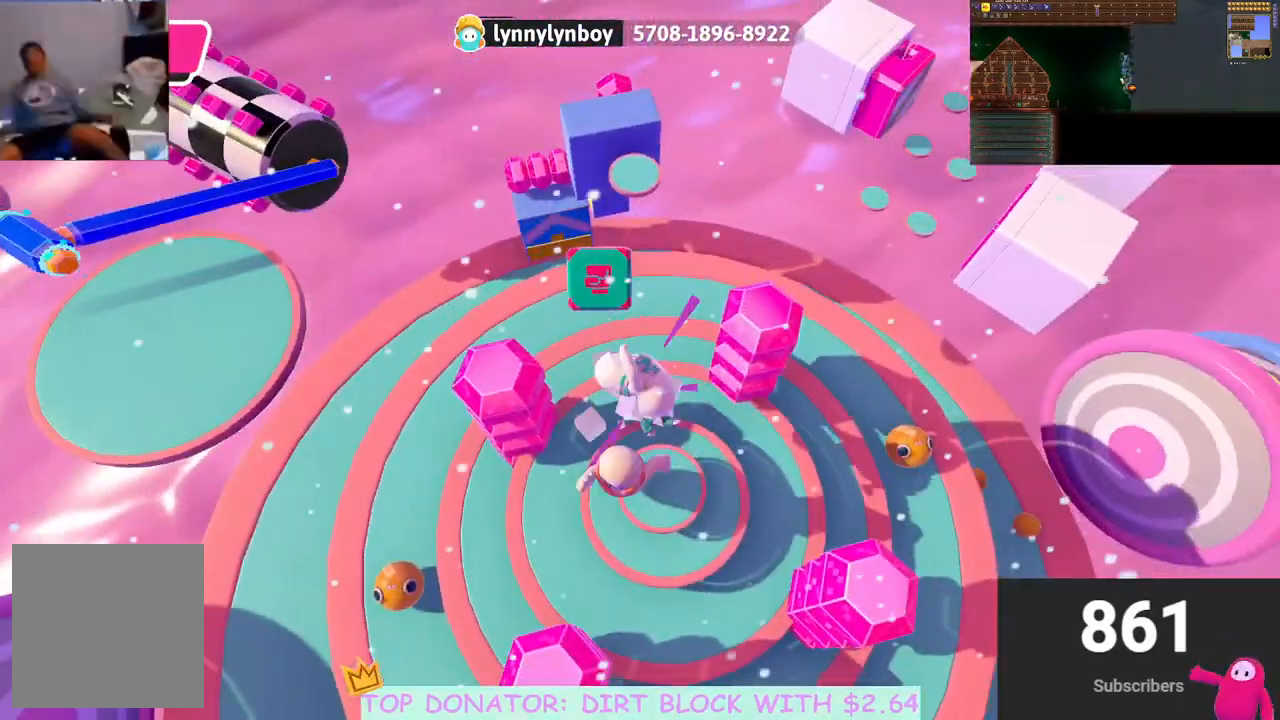
{"buttons": [], "left_stick": "left", "right_stick": "center", "events": [[233, "left_stick", "down"], [383, "R2", "up"], [483, "left_stick", "left"]]}
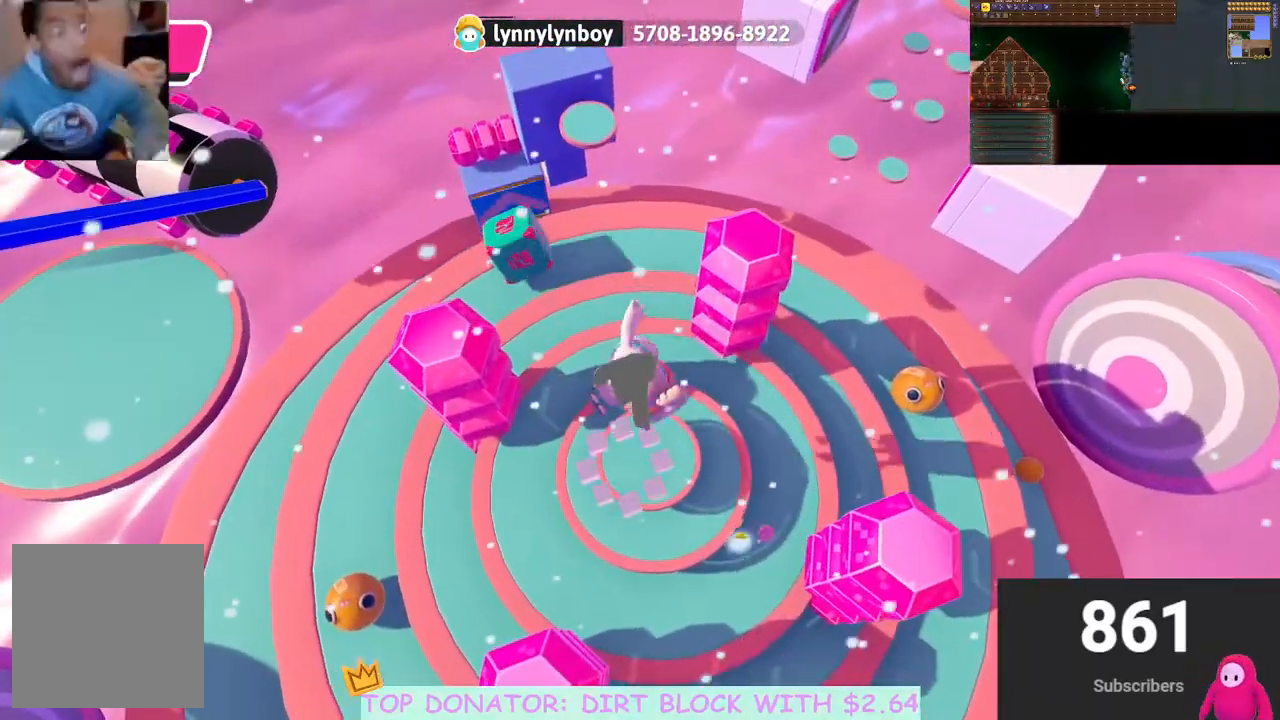
{"buttons": ["A"], "left_stick": "up-left", "right_stick": "center", "events": [[50, "left_stick", "up-left"], [217, "A", "down"], [333, "A", "up"], [433, "A", "down"]]}
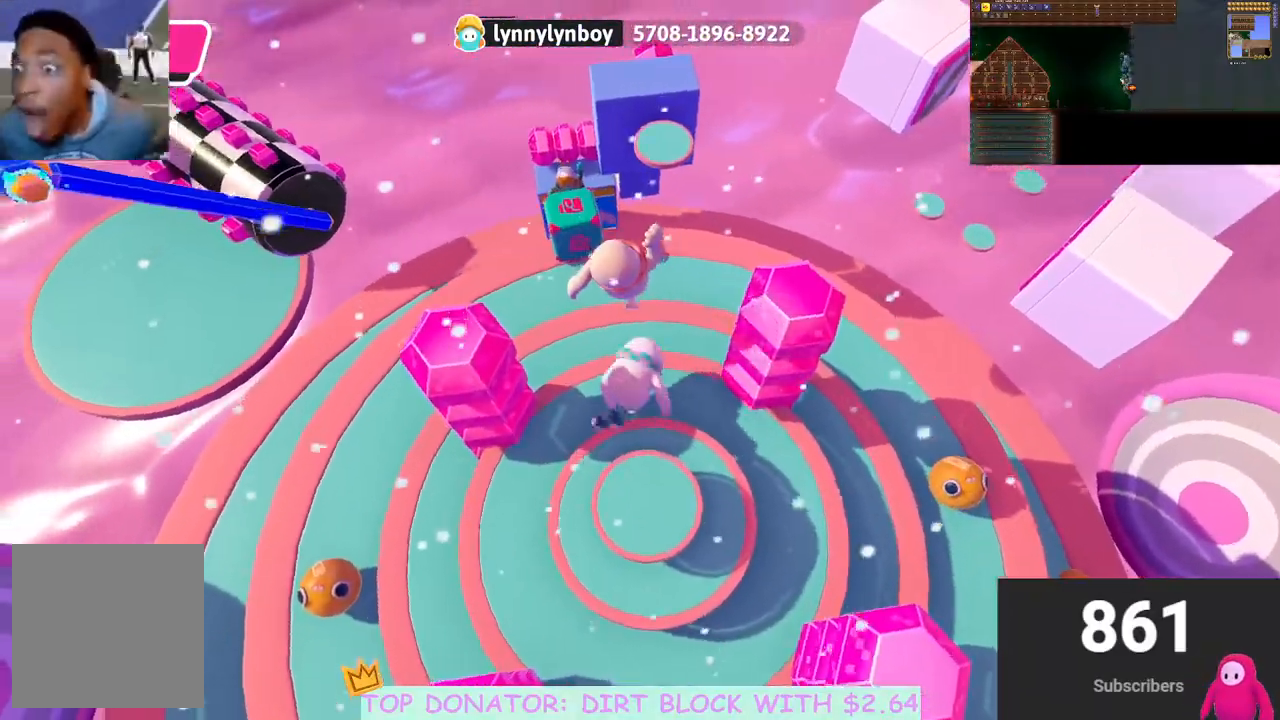
{"buttons": [], "left_stick": "up", "right_stick": "center", "events": [[50, "A", "up"], [100, "R2", "down"], [167, "left_stick", "up"], [400, "R2", "up"]]}
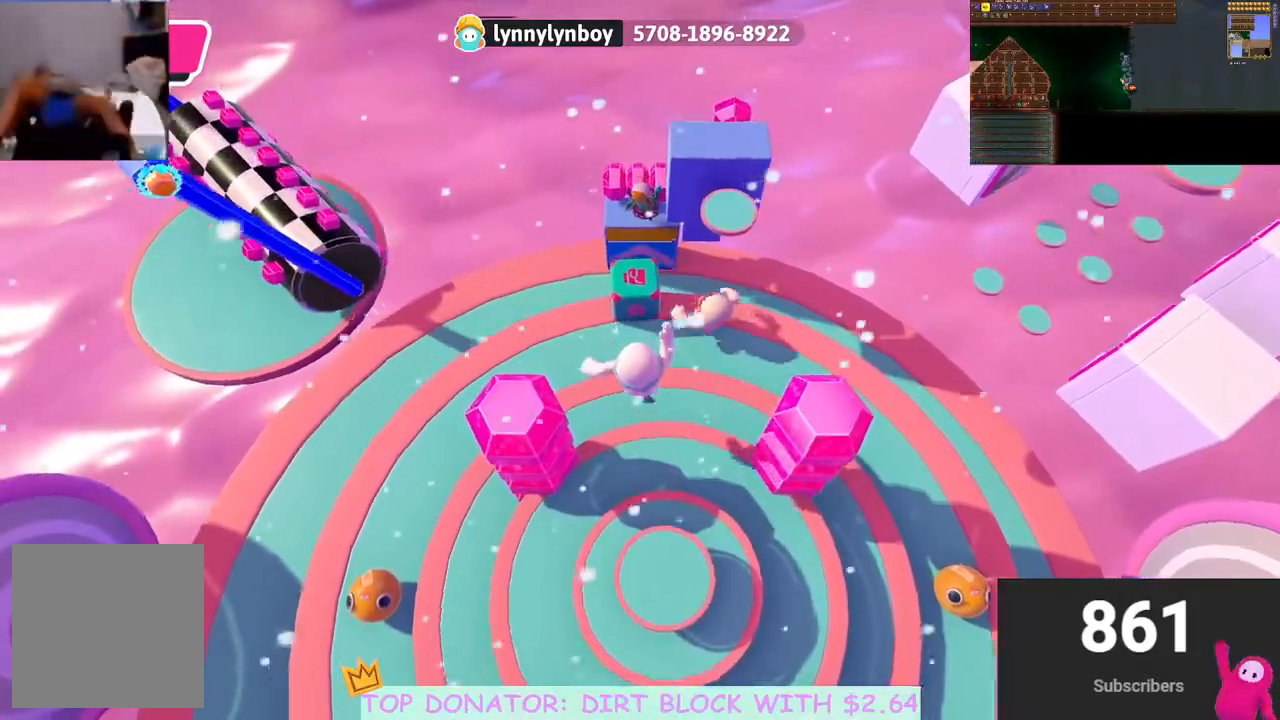
{"buttons": ["R2"], "left_stick": "up-left", "right_stick": "center", "events": [[300, "R2", "down"], [433, "left_stick", "up-left"]]}
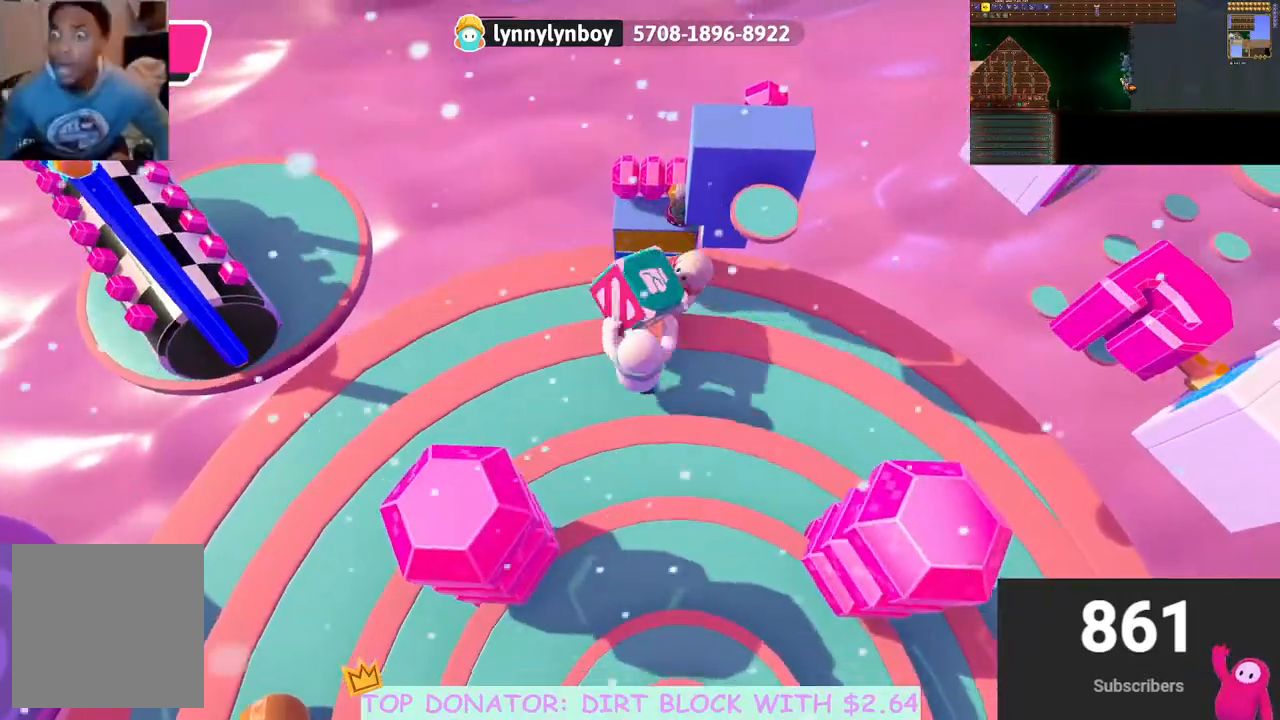
{"buttons": ["R2"], "left_stick": "right", "right_stick": "right", "events": [[200, "left_stick", "up"], [367, "left_stick", "right"], [367, "right_stick", "up-right"], [467, "right_stick", "right"]]}
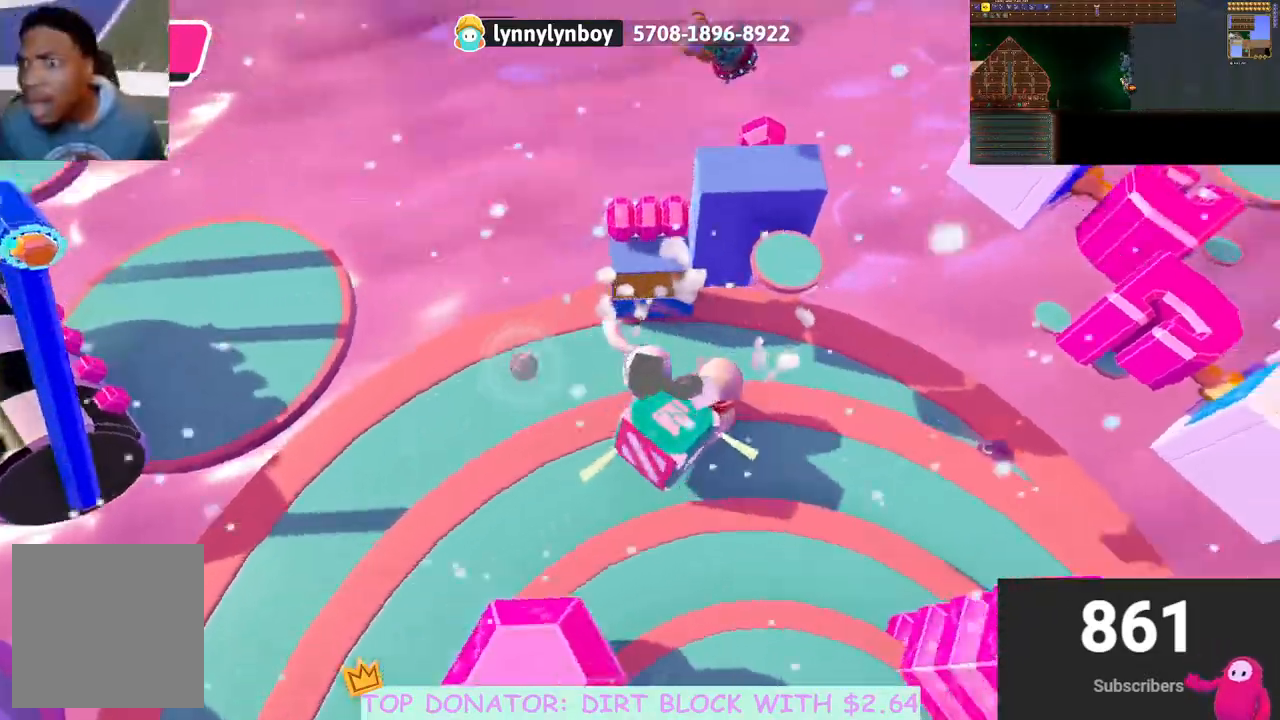
{"buttons": [], "left_stick": "down-right", "right_stick": "right", "events": [[67, "left_stick", "down-right"], [450, "R2", "up"]]}
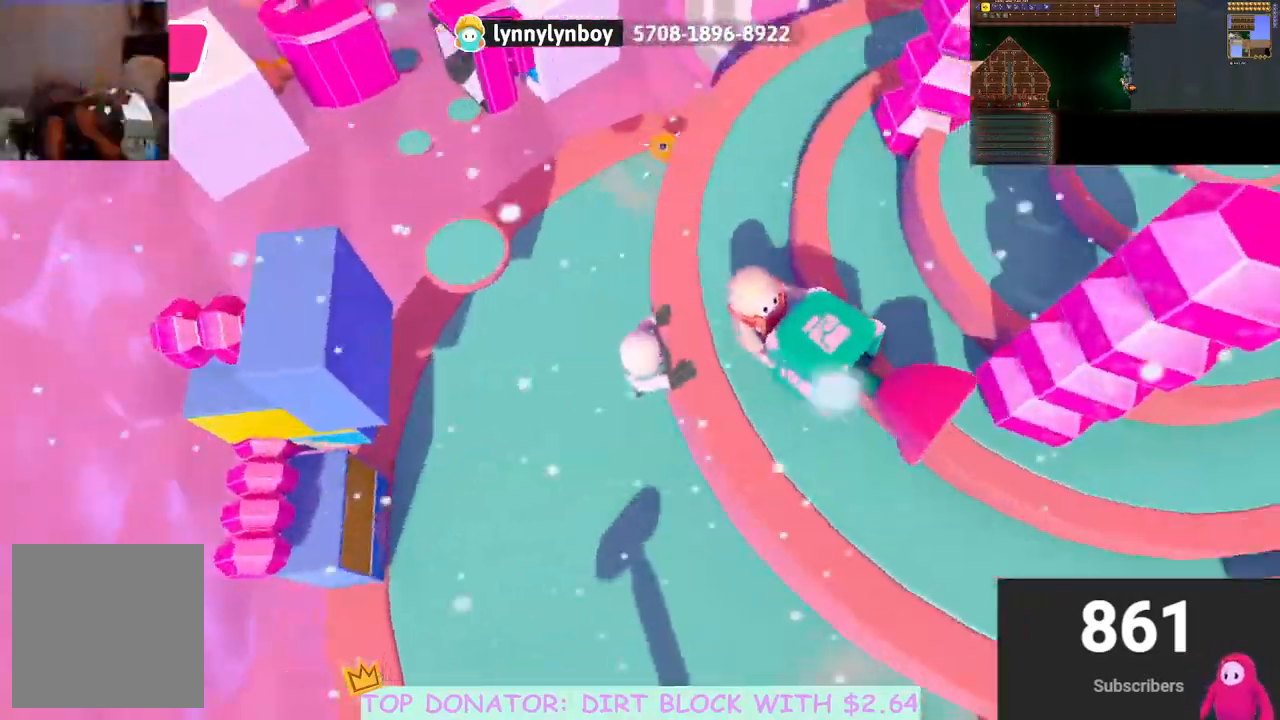
{"buttons": [], "left_stick": "up-right", "right_stick": "center", "events": [[67, "right_stick", "up-right"], [117, "left_stick", "up-right"], [217, "right_stick", "up"], [383, "R2", "down"], [417, "right_stick", "center"], [483, "R2", "up"]]}
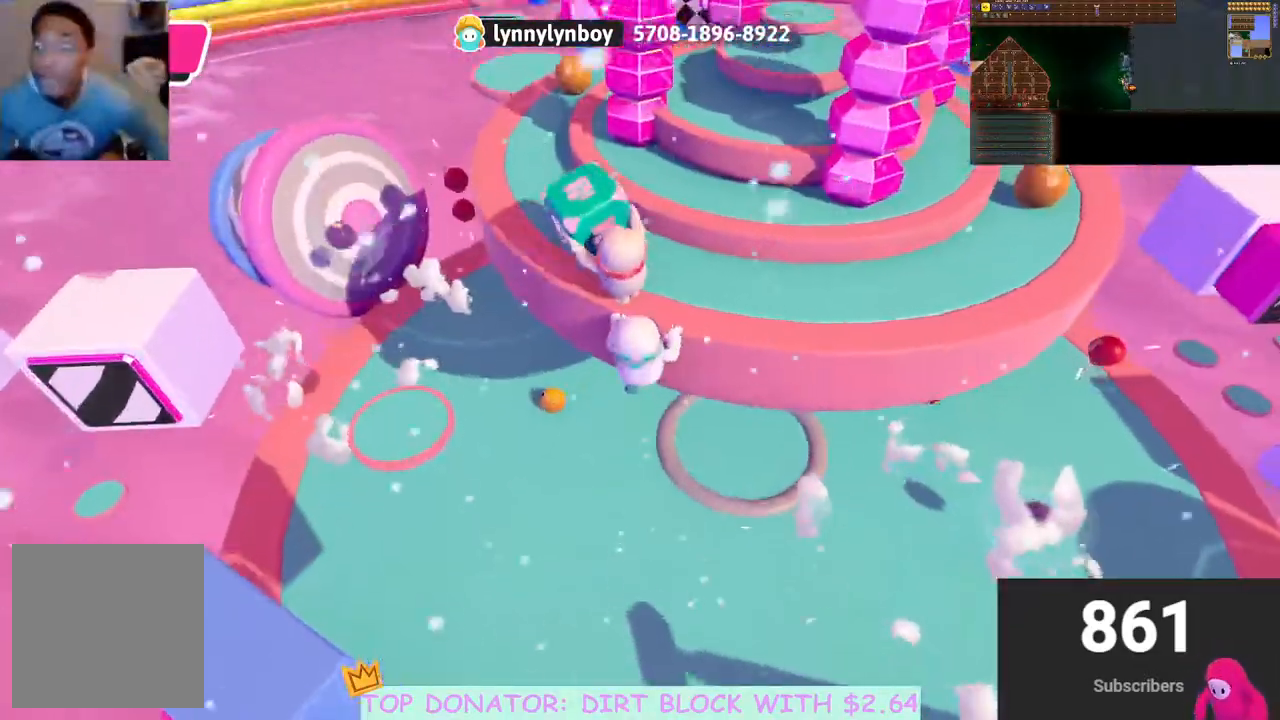
{"buttons": [], "left_stick": "up", "right_stick": "center", "events": [[233, "left_stick", "up"]]}
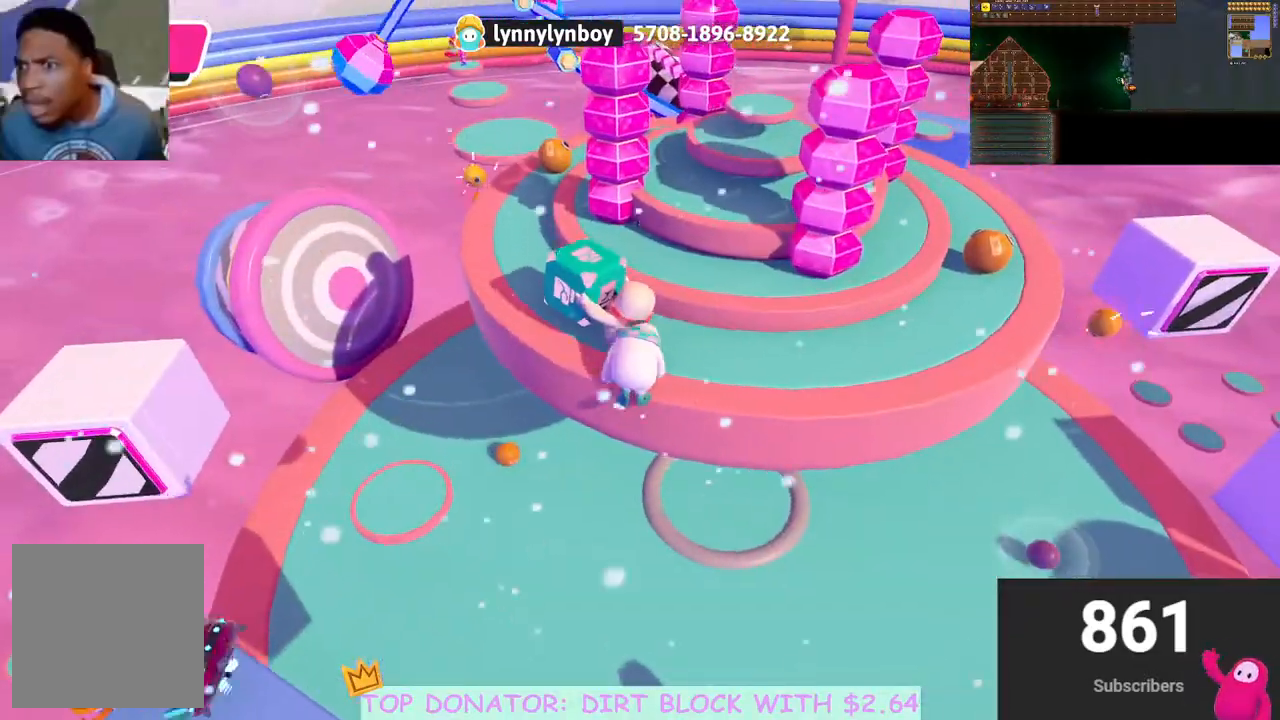
{"buttons": ["R2"], "left_stick": "up", "right_stick": "center", "events": [[67, "R2", "down"]]}
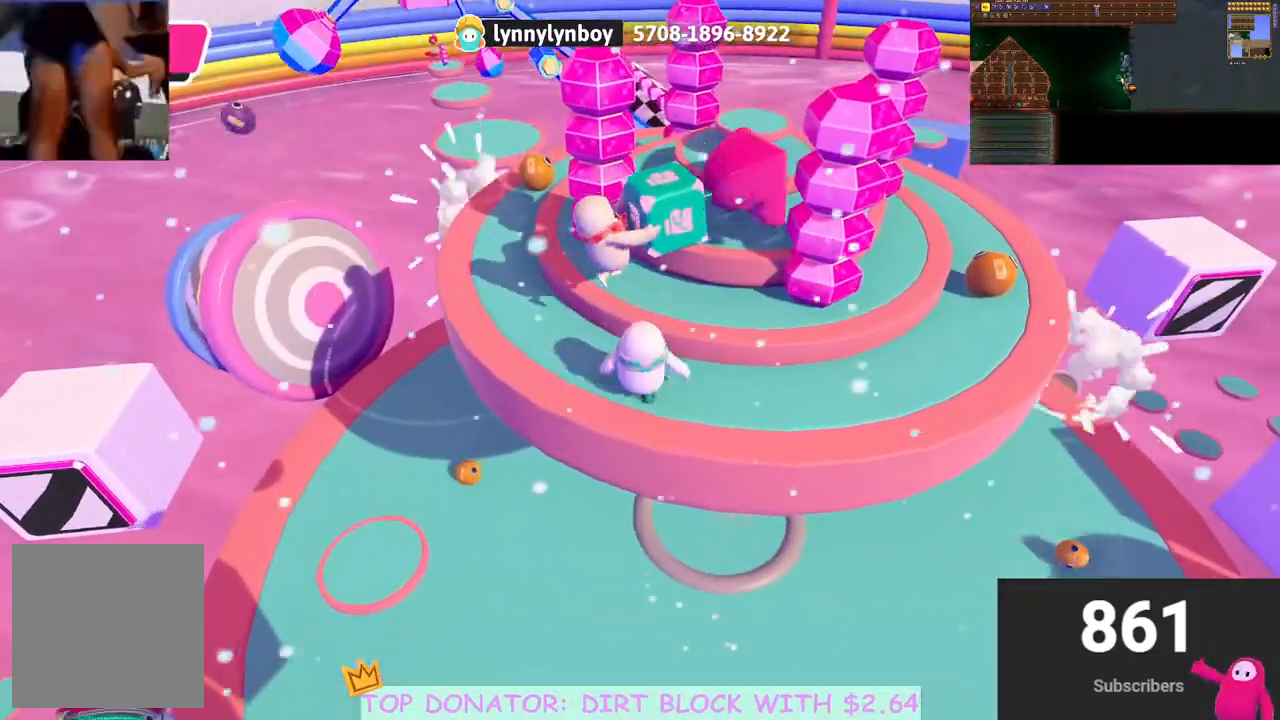
{"buttons": ["A", "R2"], "left_stick": "up-right", "right_stick": "center", "events": [[17, "left_stick", "up-left"], [133, "right_stick", "up-right"], [267, "left_stick", "up"], [333, "right_stick", "center"], [417, "left_stick", "up-right"], [500, "A", "down"]]}
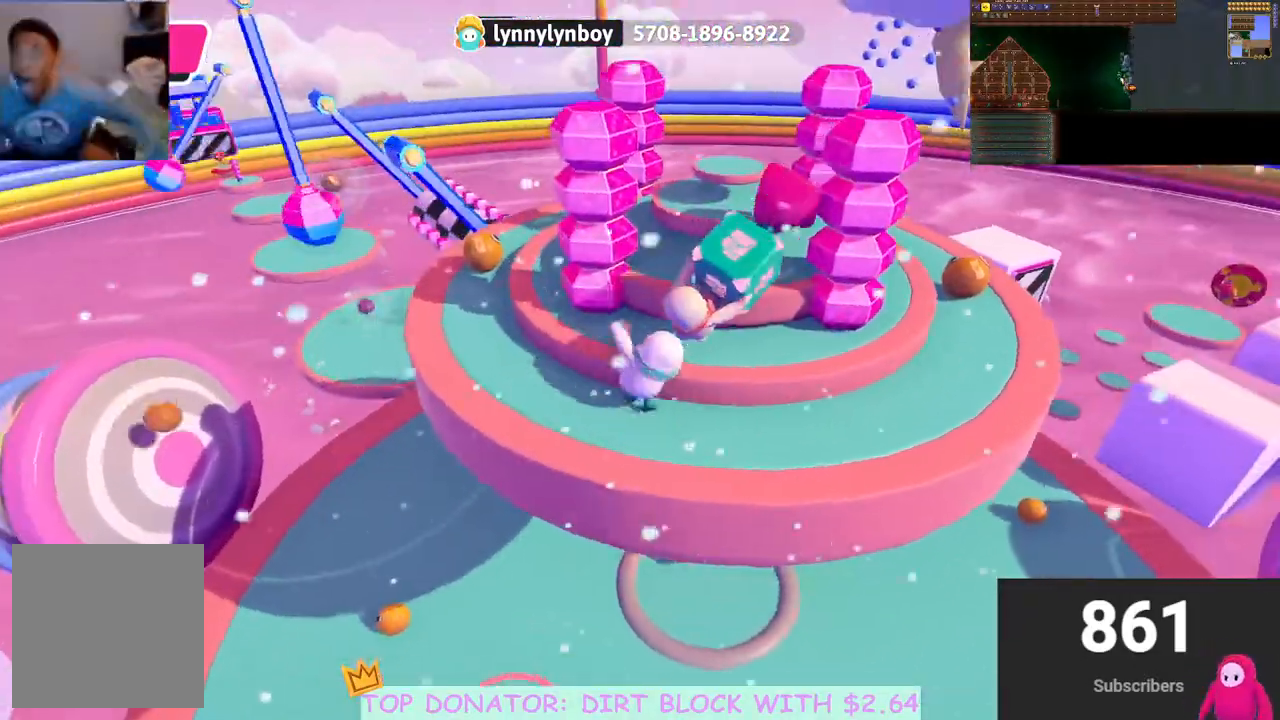
{"buttons": ["R2"], "left_stick": "up", "right_stick": "center", "events": [[133, "A", "up"], [317, "left_stick", "up"]]}
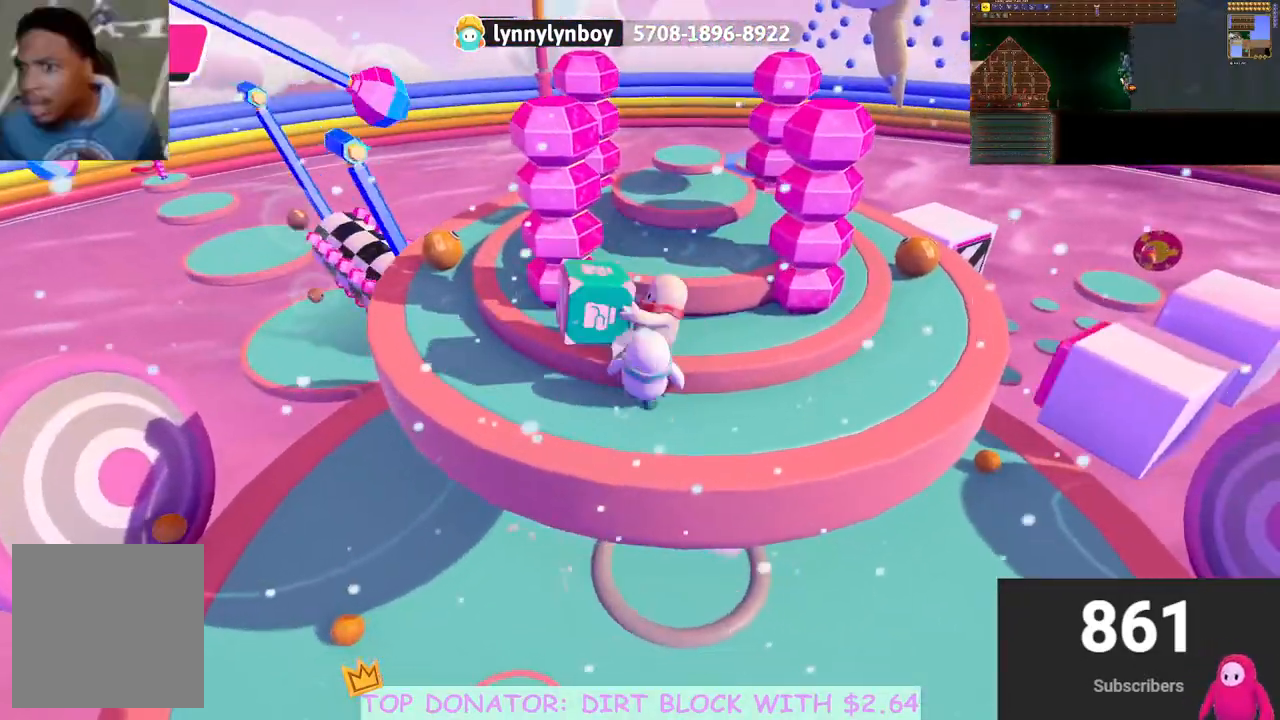
{"buttons": ["R2"], "left_stick": "up-left", "right_stick": "center", "events": [[417, "left_stick", "up-left"]]}
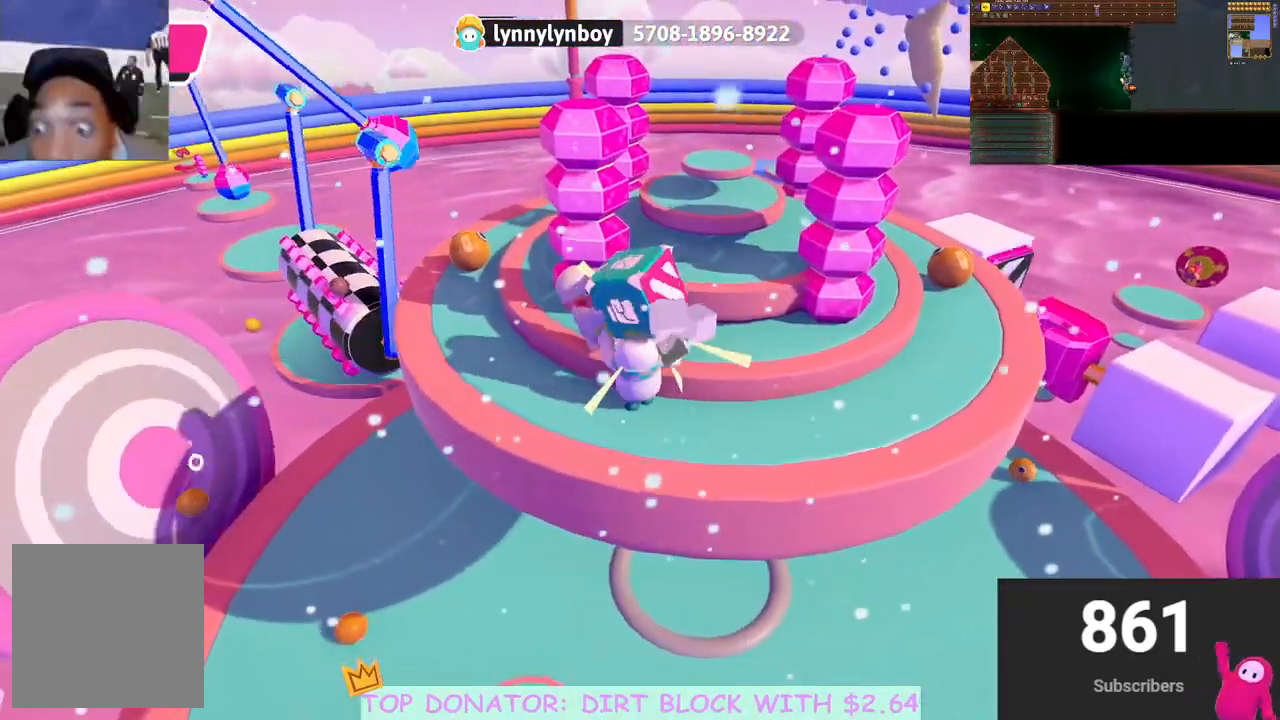
{"buttons": ["R2"], "left_stick": "up-left", "right_stick": "center", "events": []}
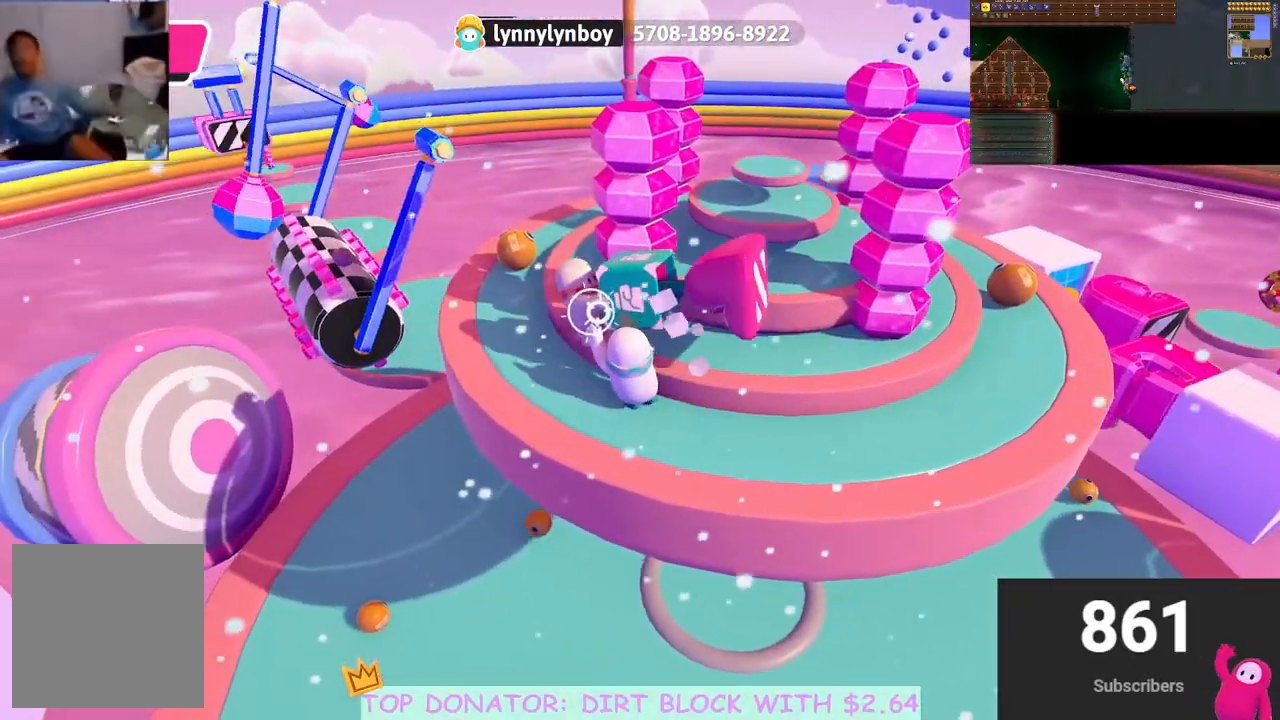
{"buttons": ["R2"], "left_stick": "up-left", "right_stick": "center", "events": []}
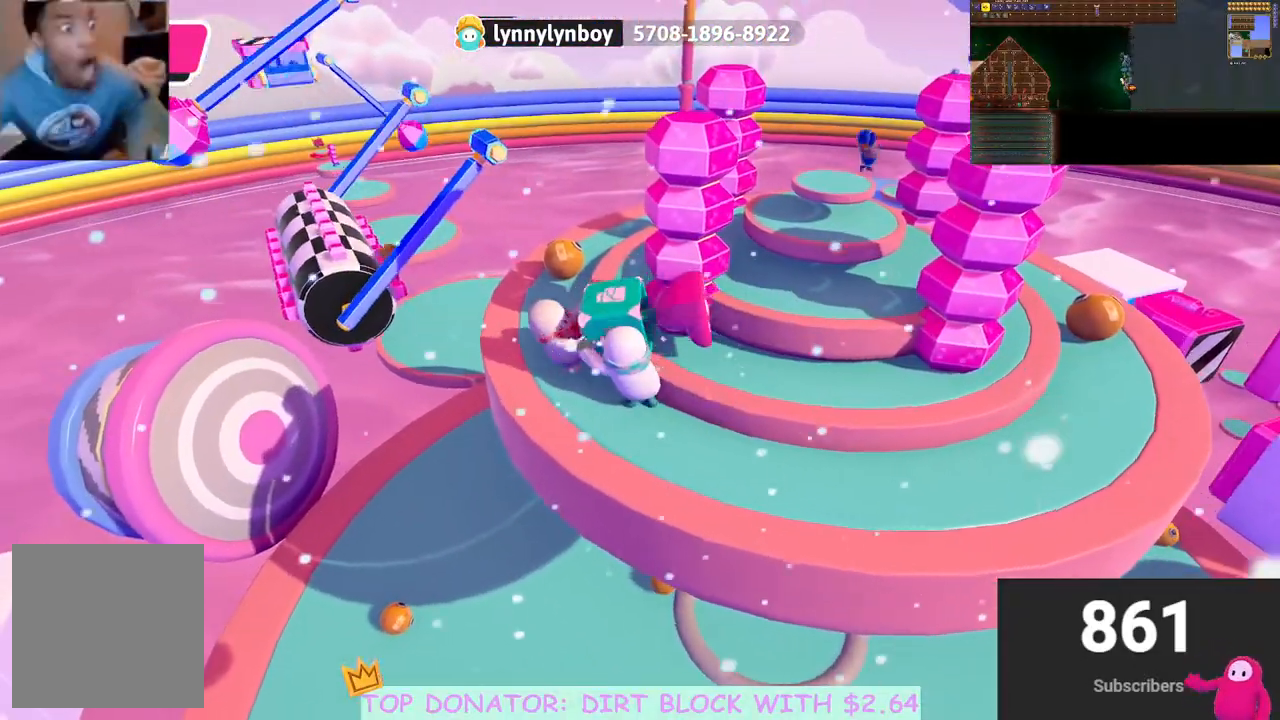
{"buttons": ["R2"], "left_stick": "up-left", "right_stick": "center", "events": []}
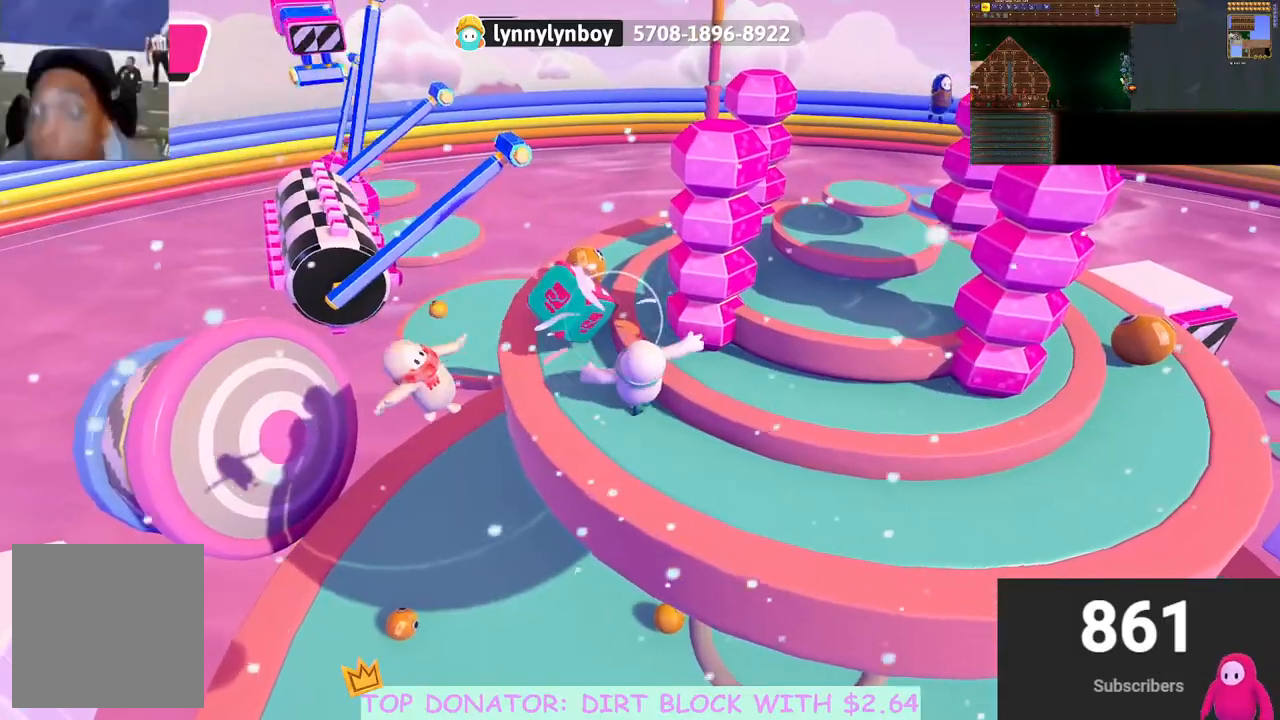
{"buttons": ["R2"], "left_stick": "up-left", "right_stick": "right", "events": [[100, "R2", "up"], [217, "right_stick", "down"], [383, "right_stick", "right"], [400, "R2", "down"]]}
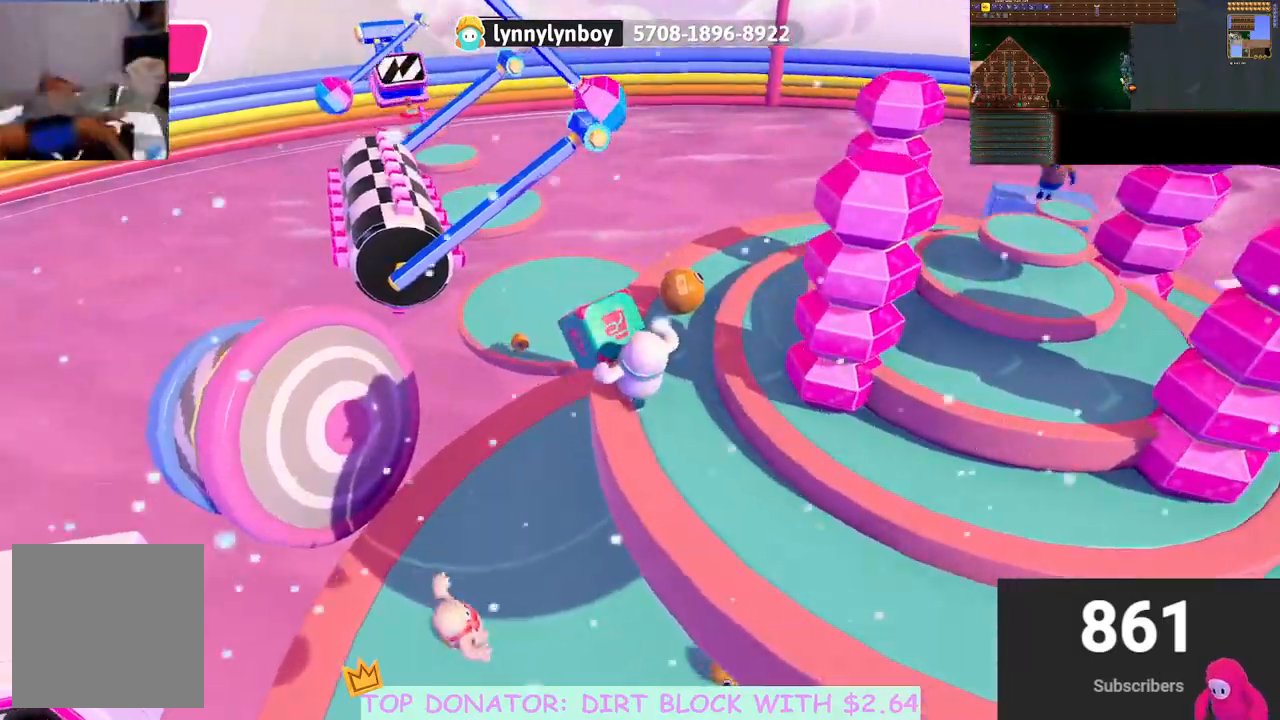
{"buttons": ["R2"], "left_stick": "center", "right_stick": "down-right", "events": [[200, "left_stick", "up-right"], [233, "right_stick", "center"], [333, "right_stick", "down"], [383, "left_stick", "center"], [467, "right_stick", "down-right"]]}
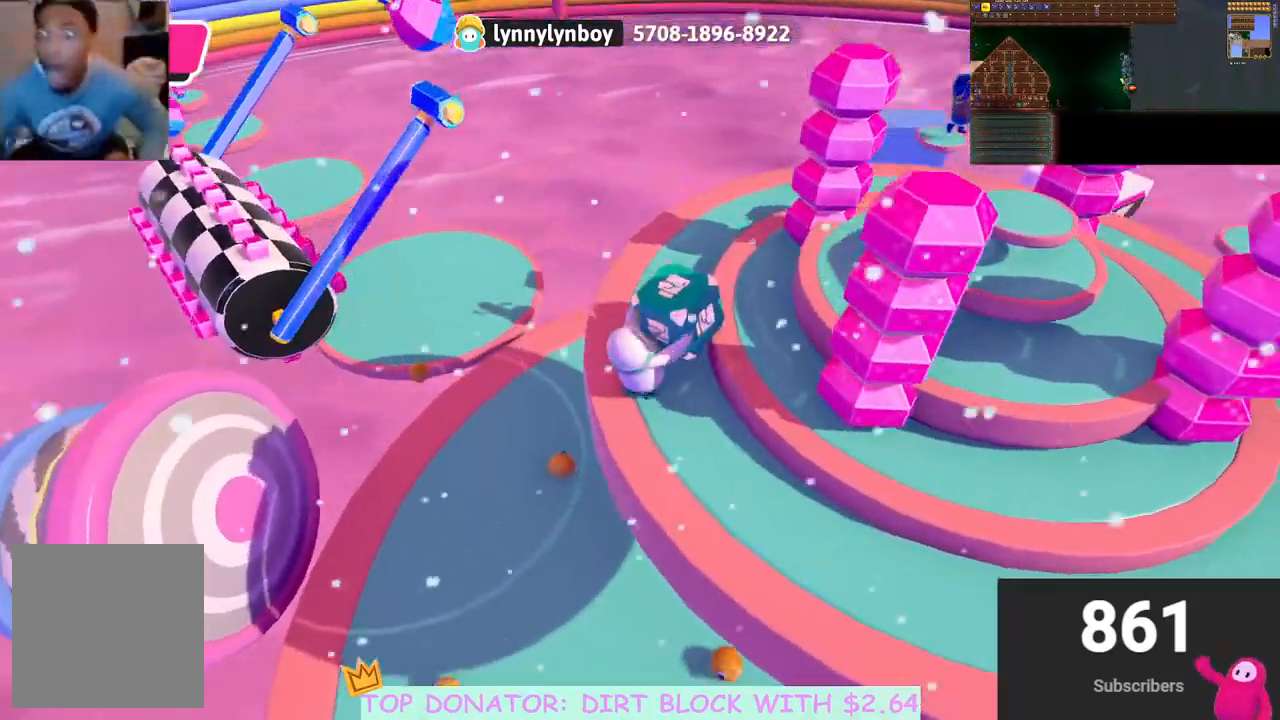
{"buttons": ["R2"], "left_stick": "center", "right_stick": "center", "events": [[117, "left_stick", "up"], [183, "left_stick", "up-left"], [250, "right_stick", "right"], [300, "left_stick", "center"], [417, "right_stick", "center"]]}
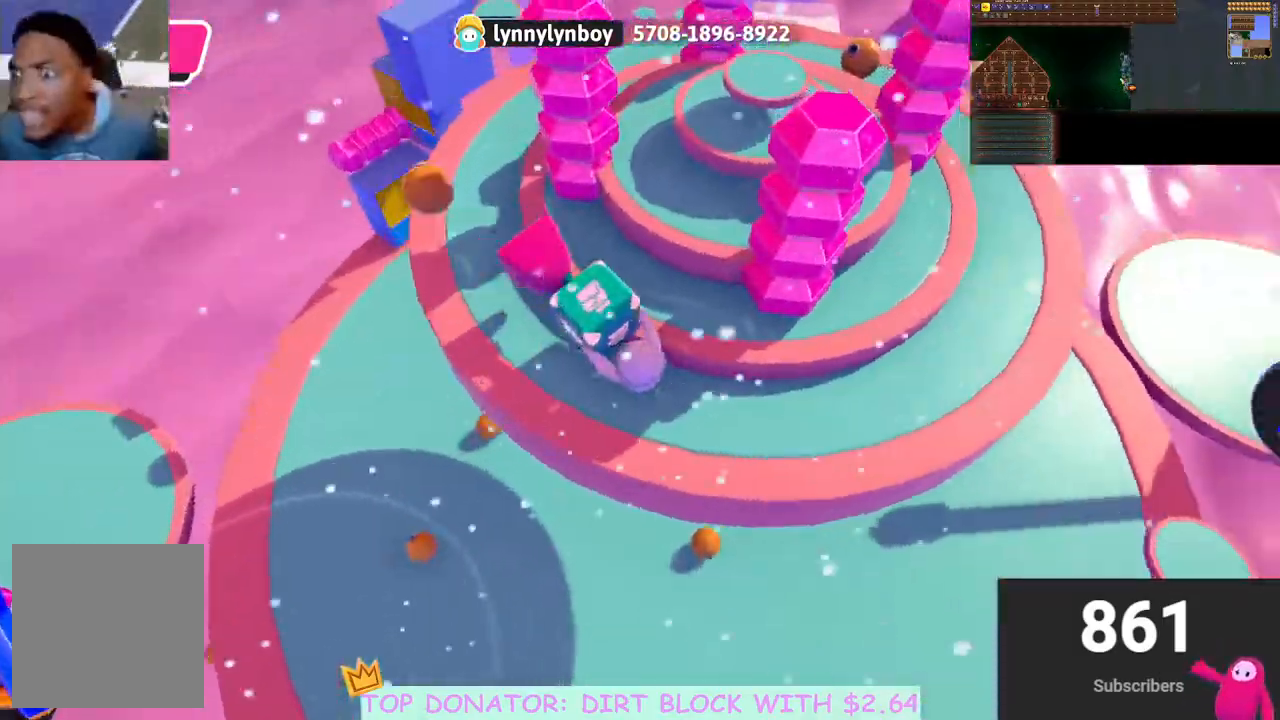
{"buttons": ["R2"], "left_stick": "up-left", "right_stick": "center", "events": [[50, "left_stick", "up-left"], [67, "right_stick", "up-right"], [367, "right_stick", "center"]]}
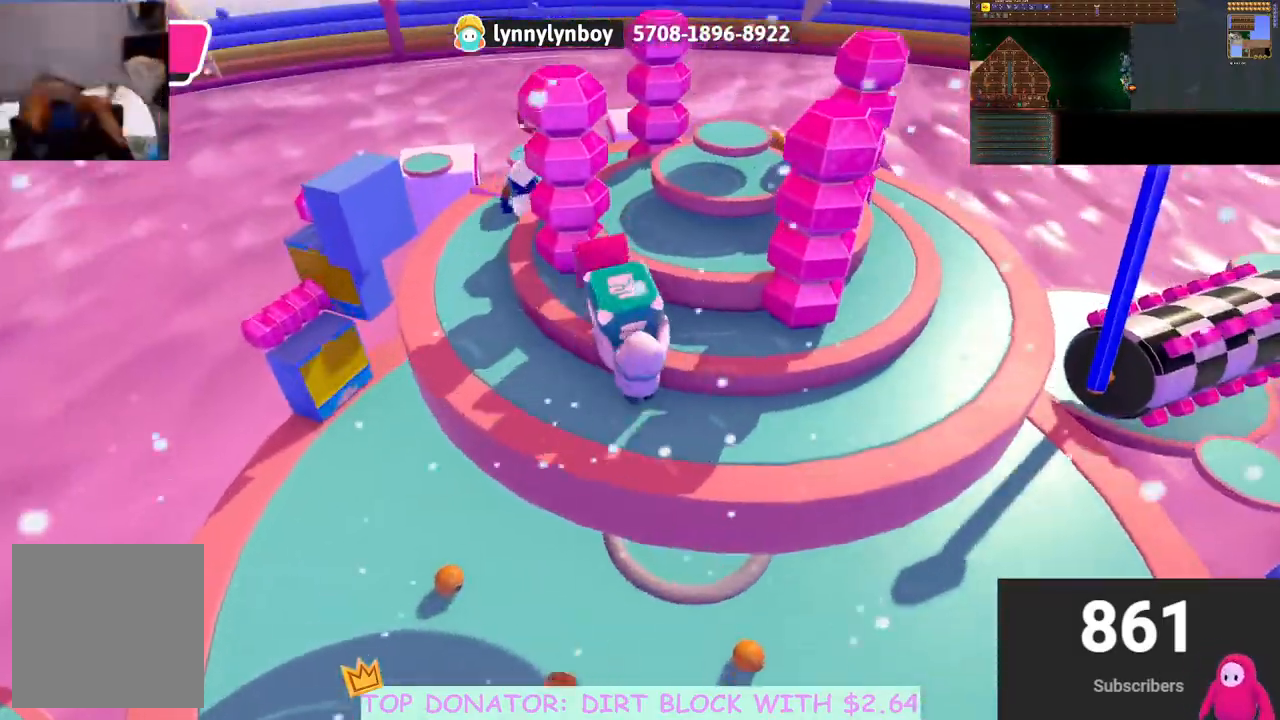
{"buttons": ["R2"], "left_stick": "up-left", "right_stick": "center", "events": [[17, "left_stick", "left"], [117, "left_stick", "center"], [283, "left_stick", "up-left"]]}
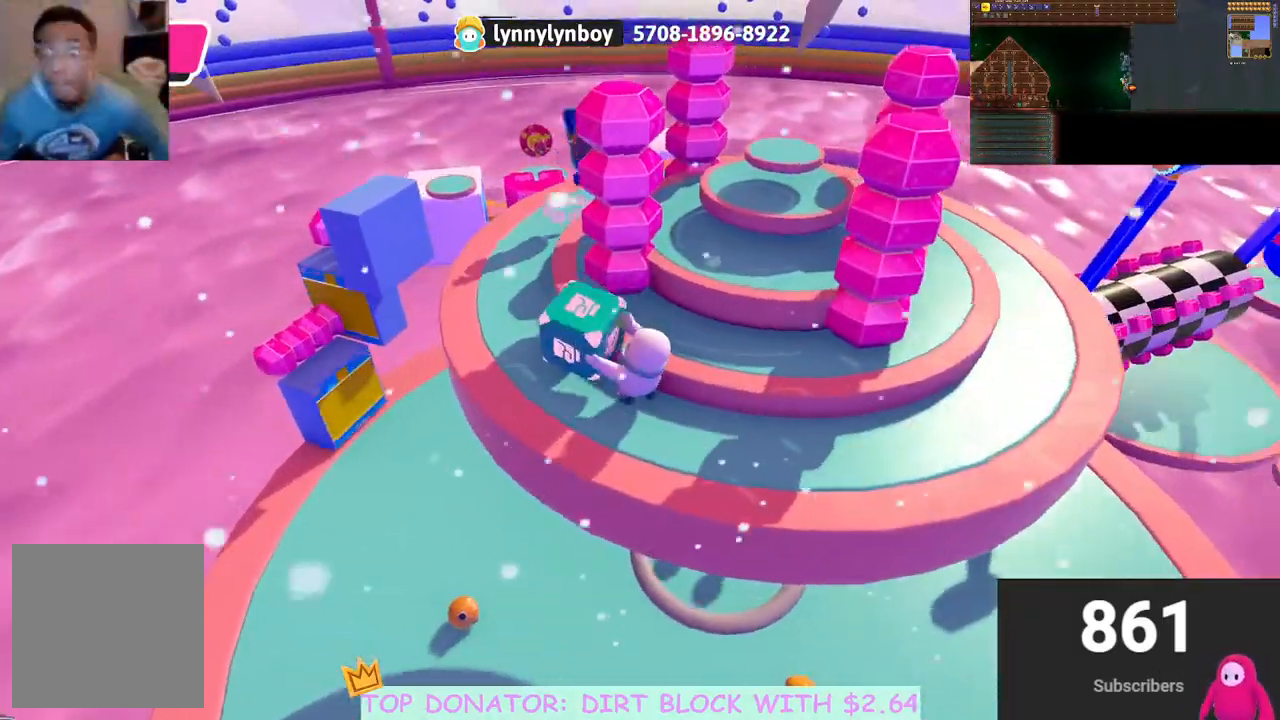
{"buttons": ["R2"], "left_stick": "down-right", "right_stick": "right", "events": [[117, "right_stick", "right"], [317, "left_stick", "down-left"], [467, "left_stick", "down-right"]]}
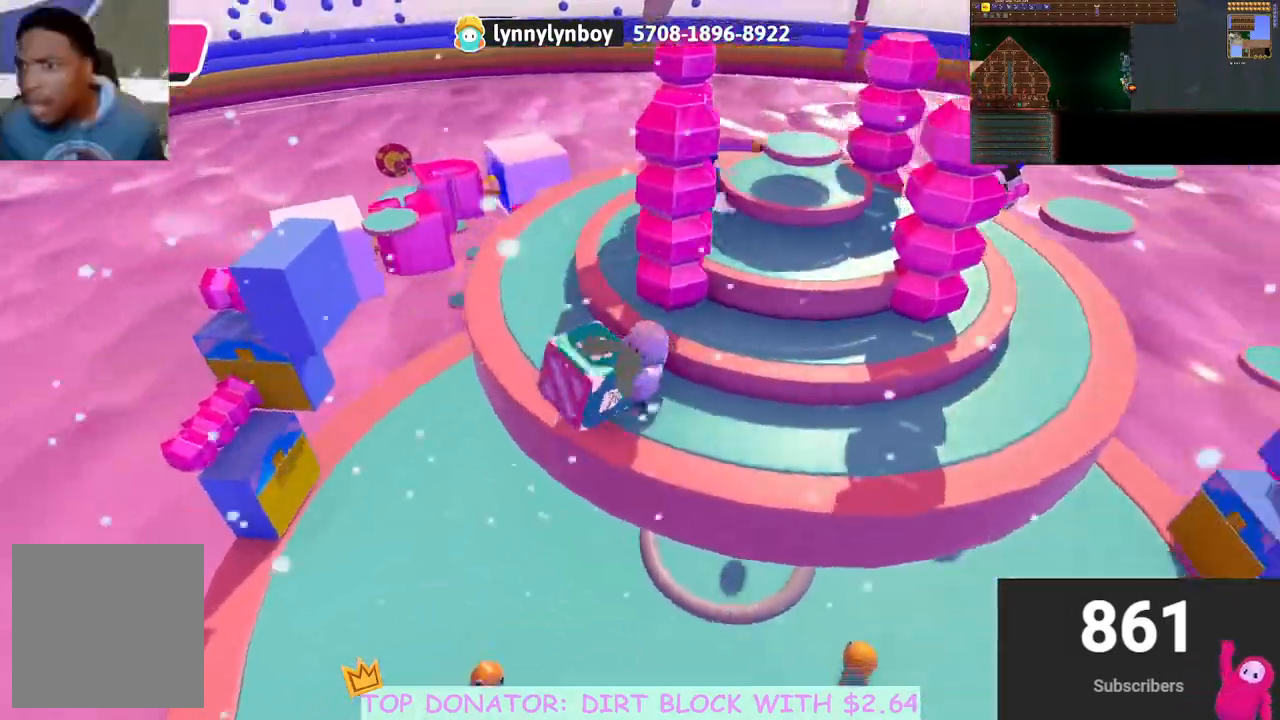
{"buttons": ["R2"], "left_stick": "center", "right_stick": "center", "events": [[17, "left_stick", "right"], [100, "right_stick", "center"], [333, "left_stick", "center"]]}